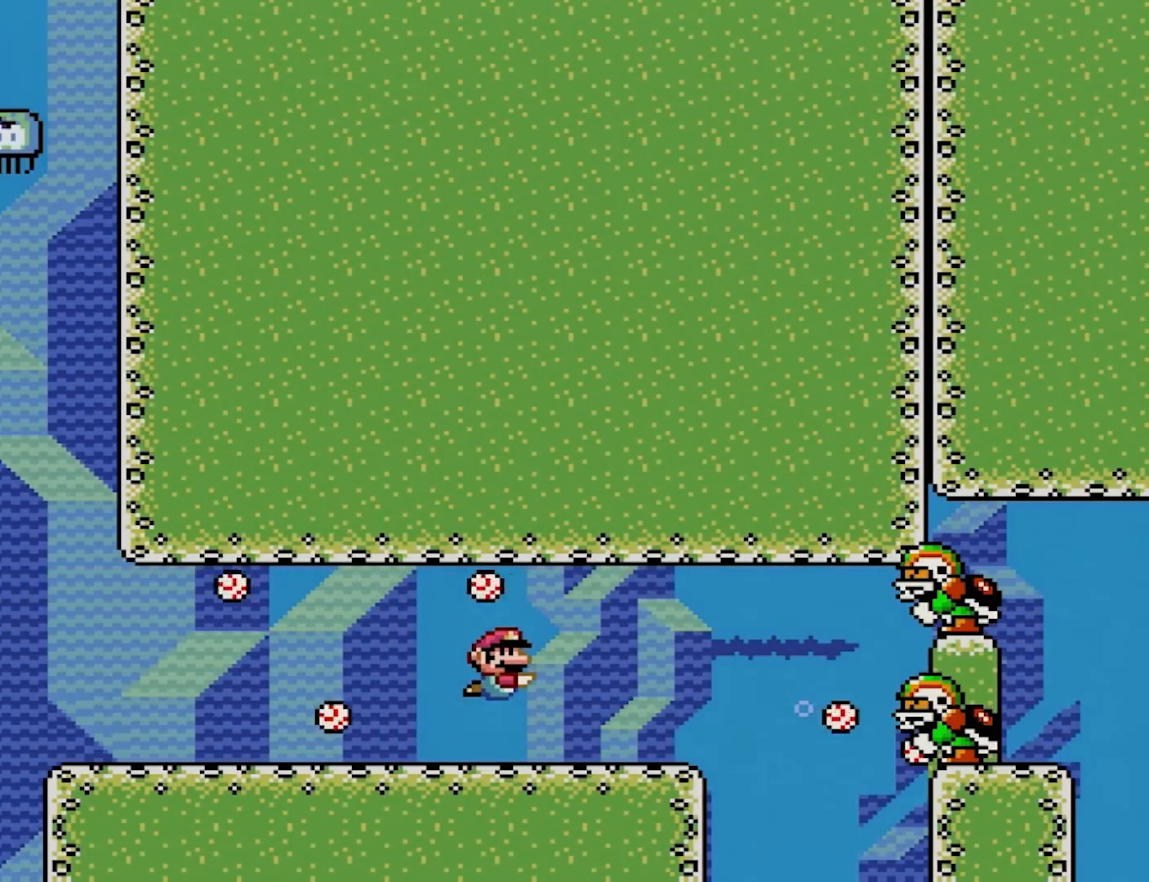
Gameplay with a controller (Nintendo layout); each line is a JSON object with the inputs held at the frame after it. "events" lists button and stick changes between this image and that frame as [ms after this image, input, new state], when the widget could be followed in between. Not read: L3 R3.
{"buttons": [], "events": [[383, "B", "down"], [483, "B", "up"]]}
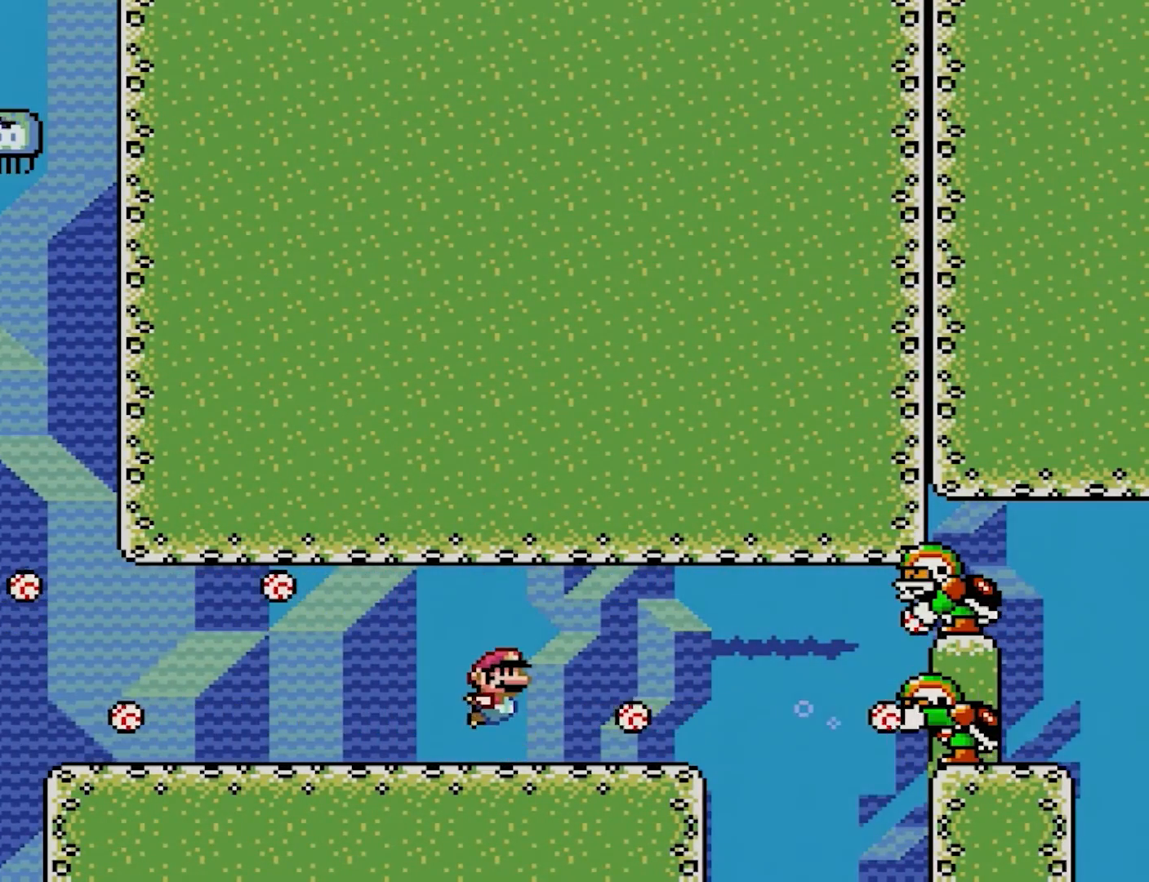
{"buttons": ["DPAD_DOWN", "DPAD_LEFT"], "events": [[133, "DPAD_DOWN", "down"], [500, "DPAD_LEFT", "down"]]}
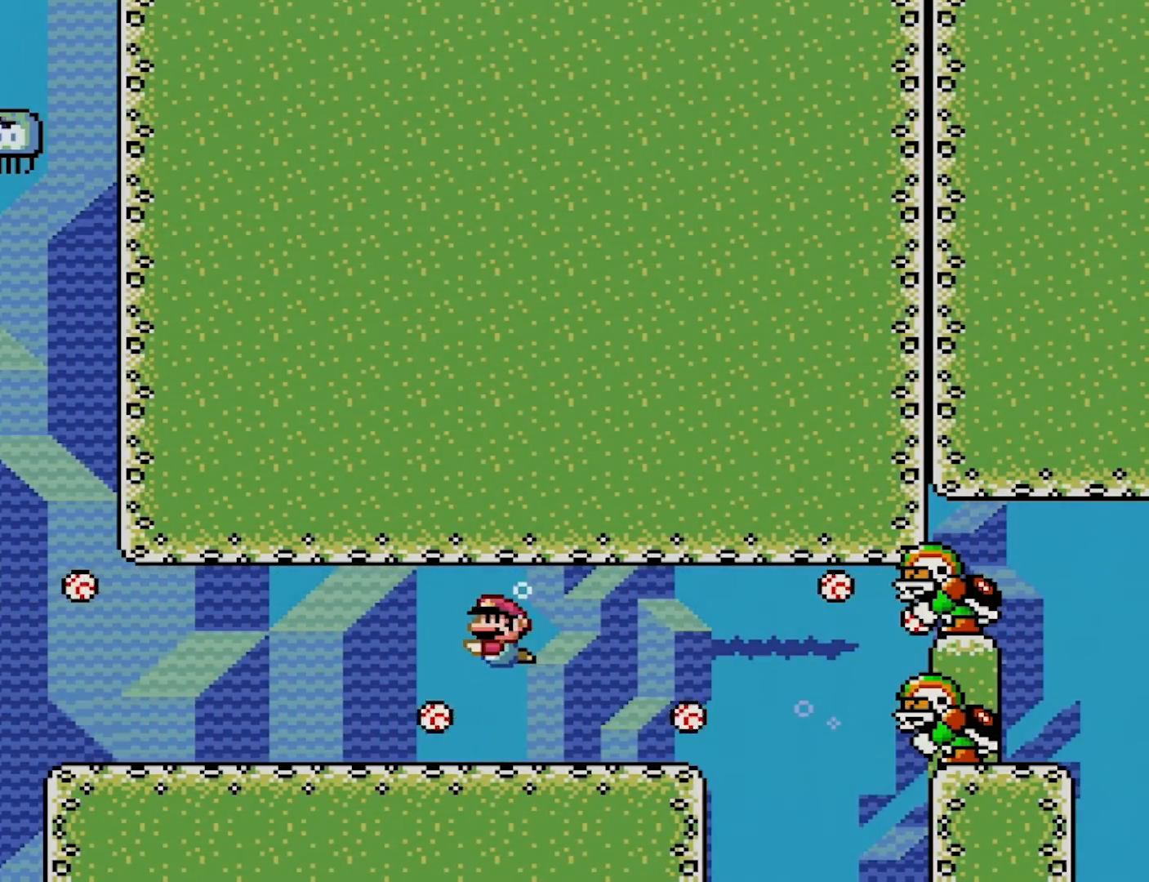
{"buttons": [], "events": [[17, "DPAD_DOWN", "up"], [433, "DPAD_LEFT", "up"]]}
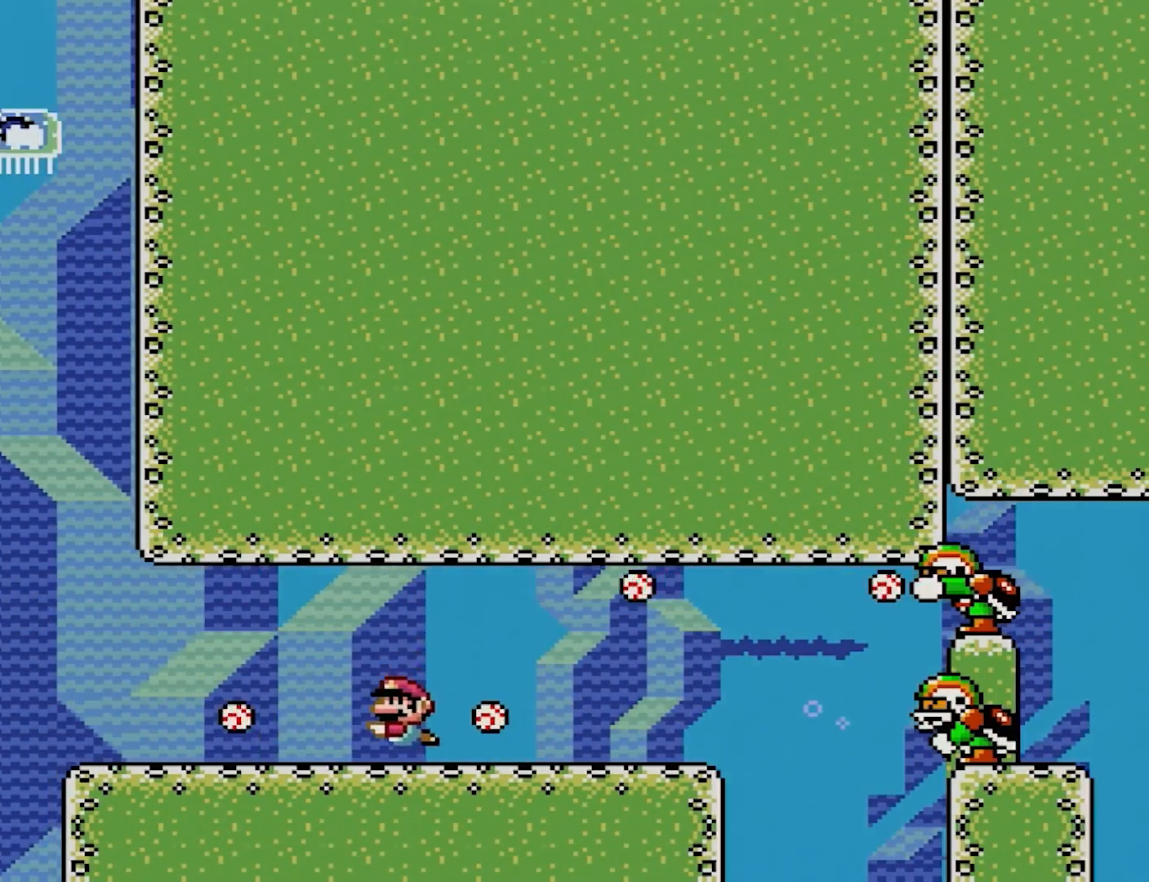
{"buttons": [], "events": [[50, "B", "down"], [133, "B", "up"], [200, "DPAD_DOWN", "down"], [367, "DPAD_DOWN", "up"]]}
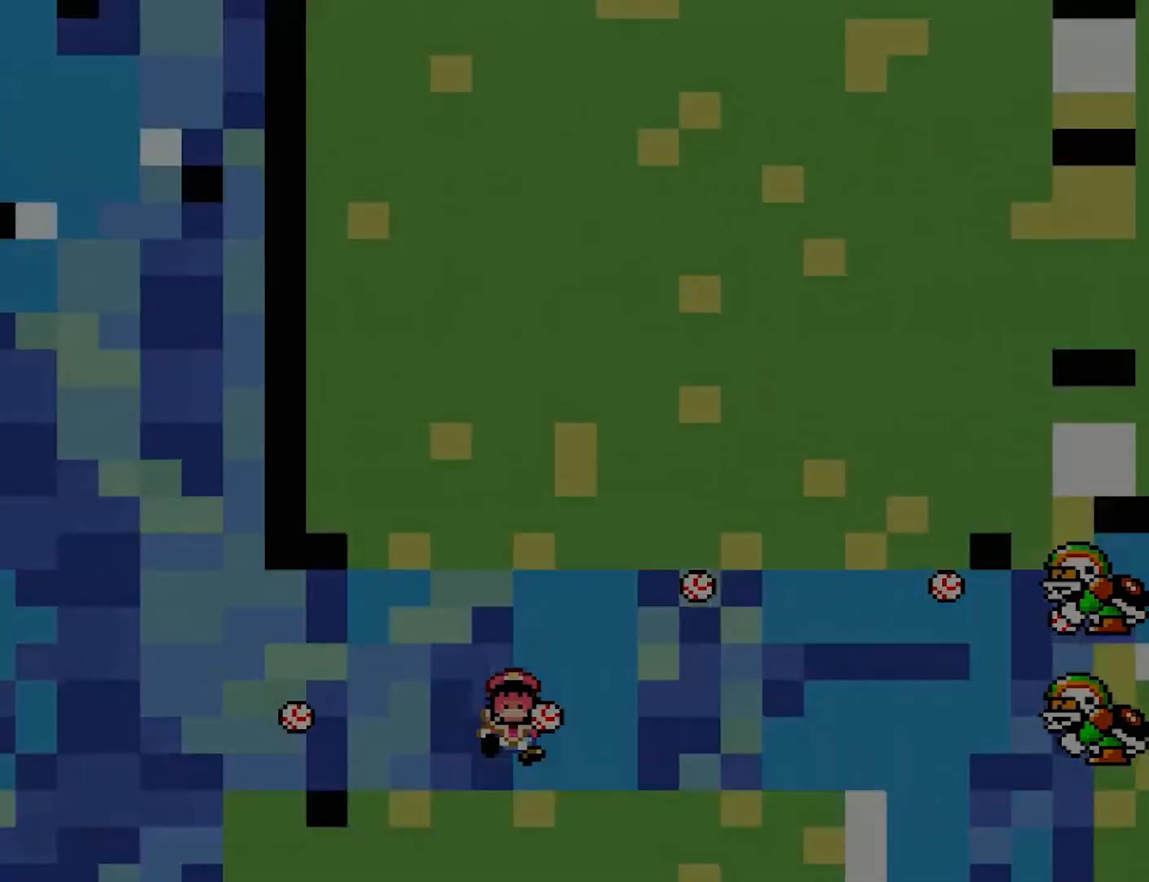
{"buttons": [], "events": []}
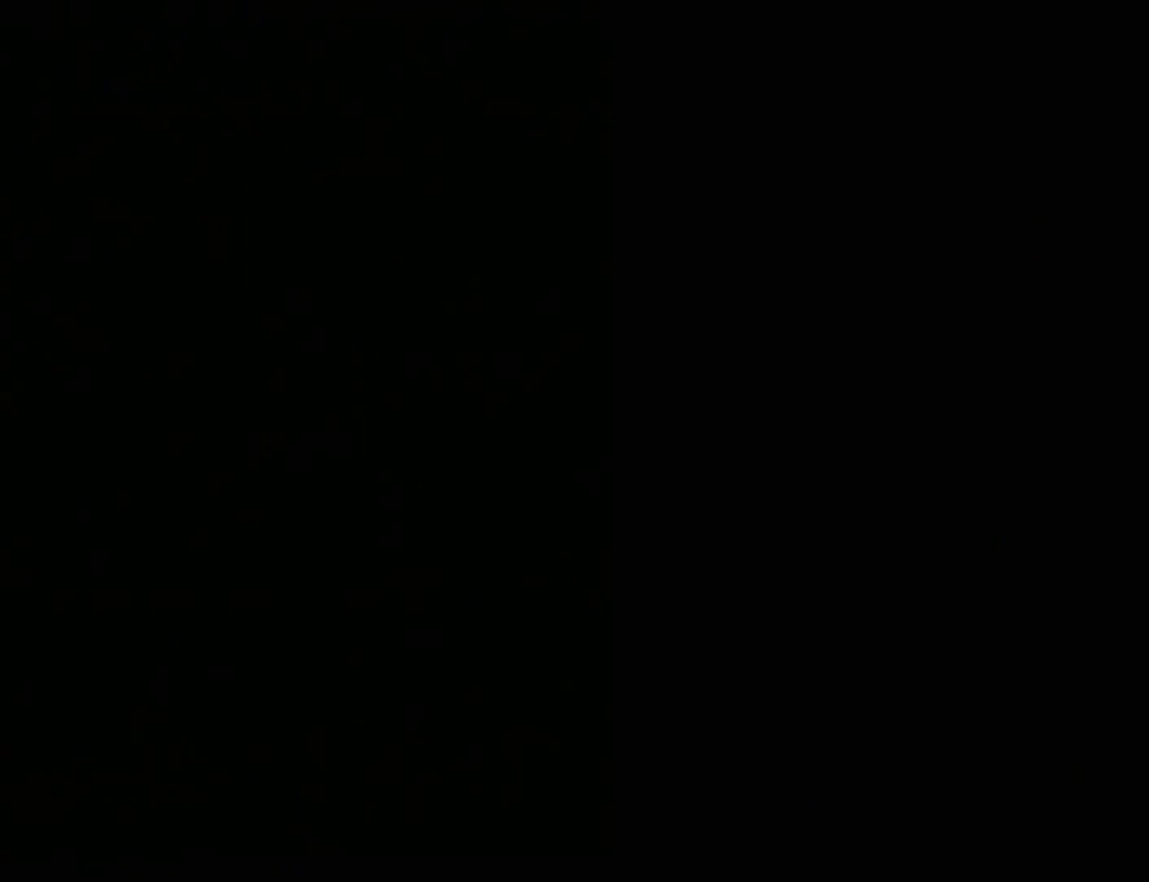
{"buttons": [], "events": []}
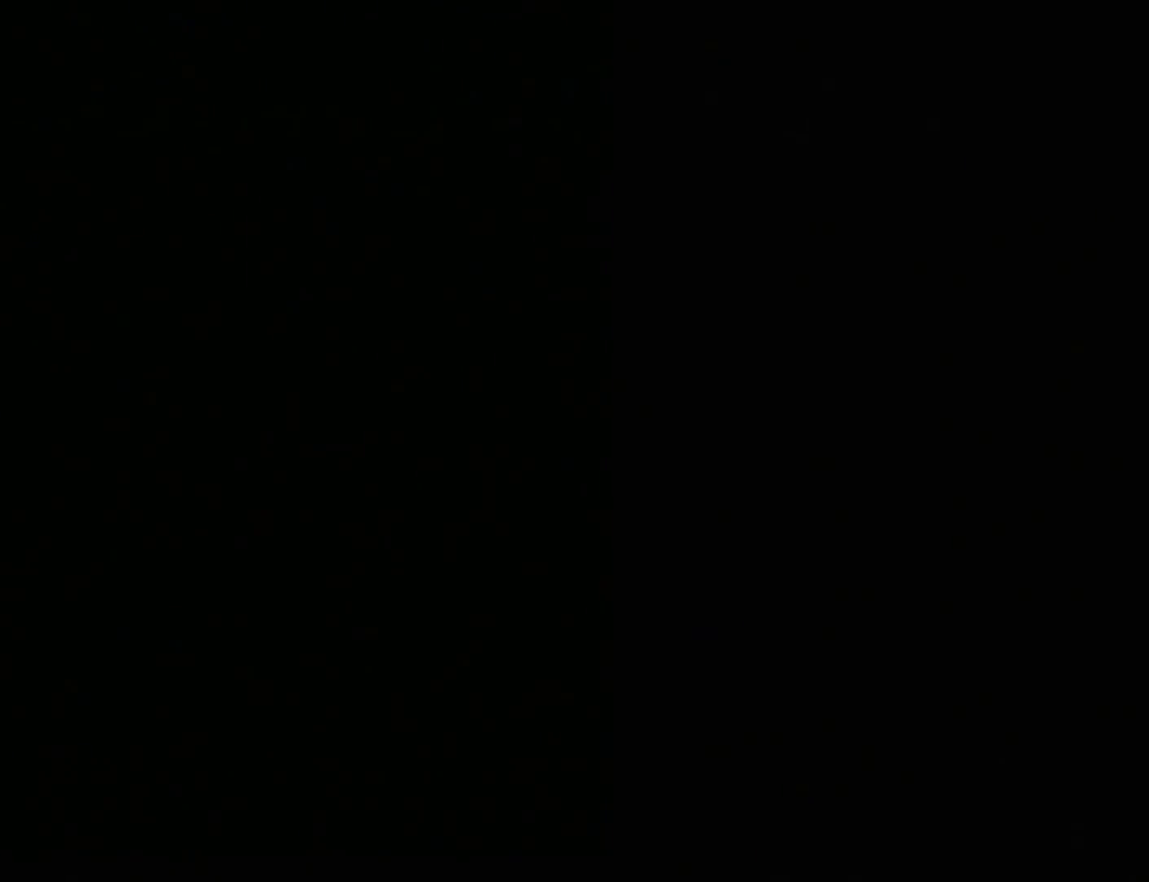
{"buttons": [], "events": []}
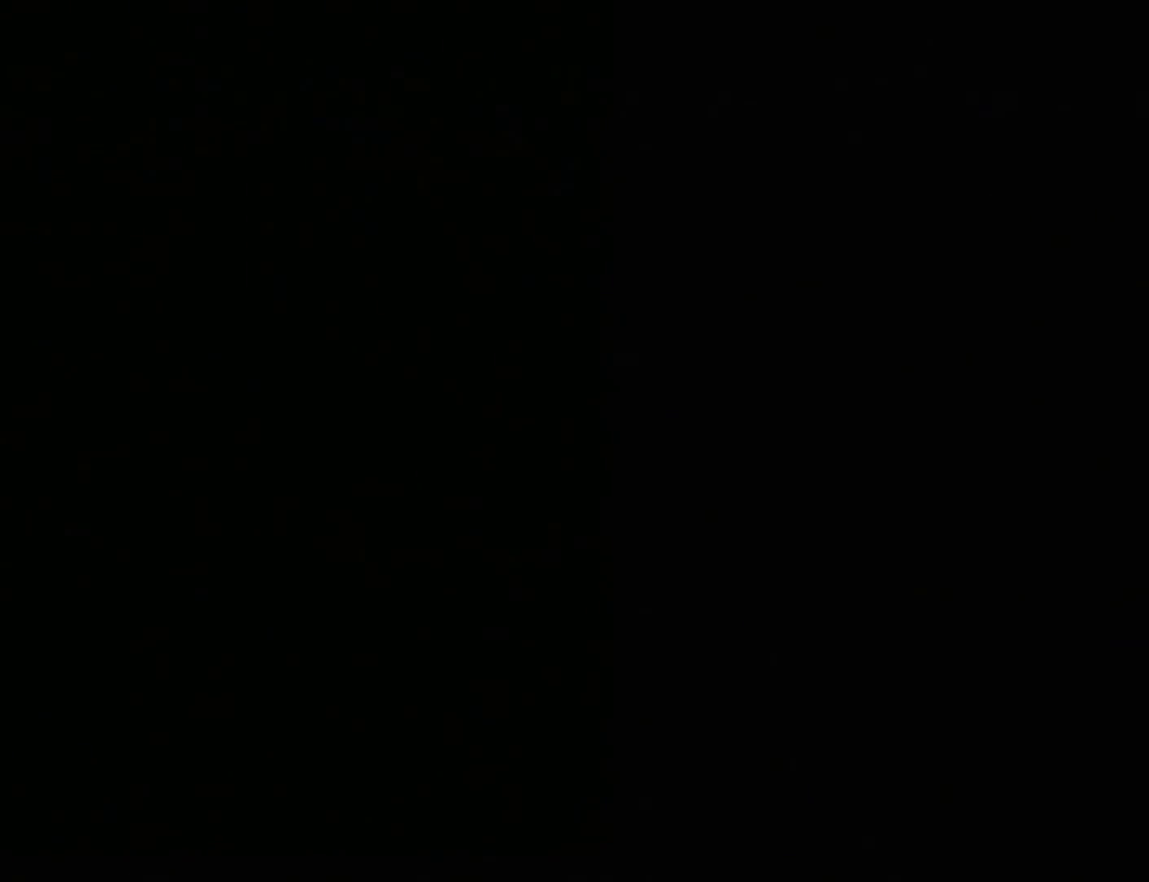
{"buttons": [], "events": []}
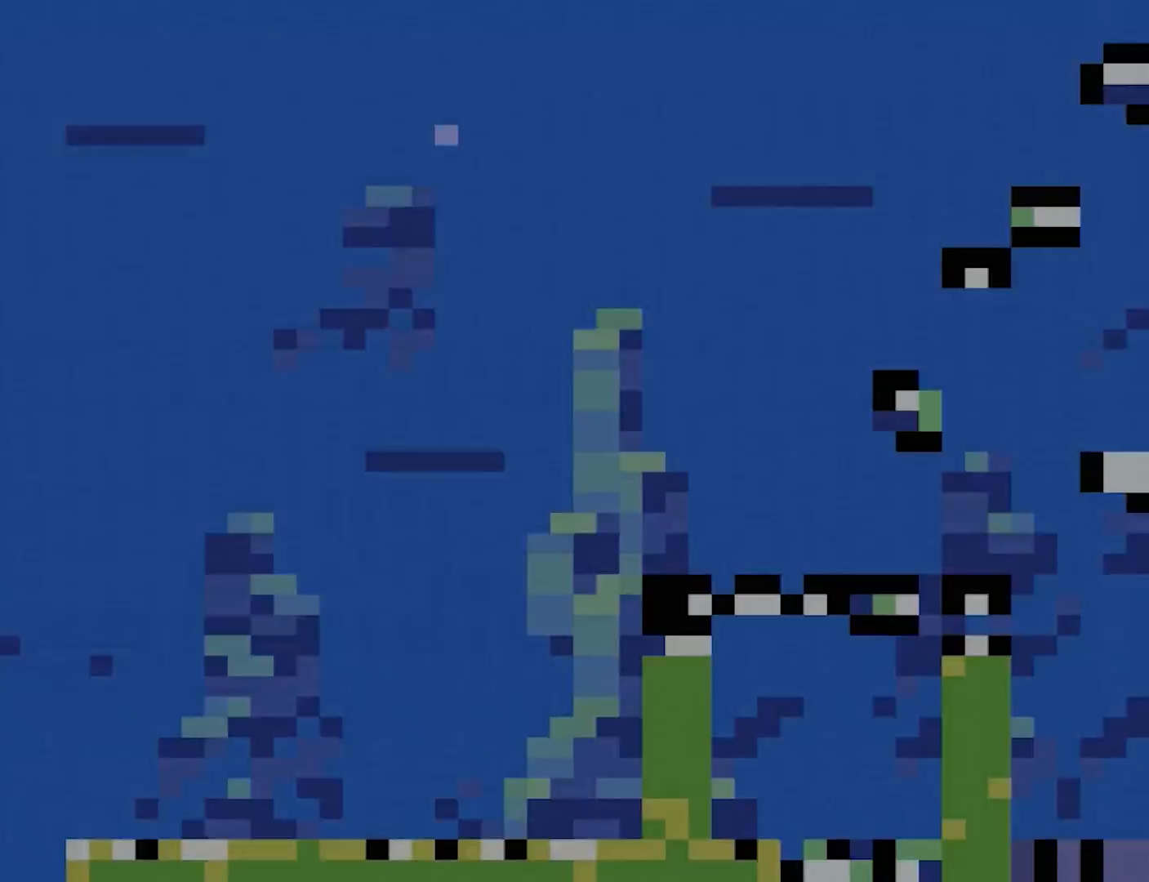
{"buttons": ["DPAD_DOWN", "DPAD_RIGHT"], "events": [[67, "DPAD_RIGHT", "down"], [233, "B", "down"], [333, "B", "up"], [433, "DPAD_DOWN", "down"]]}
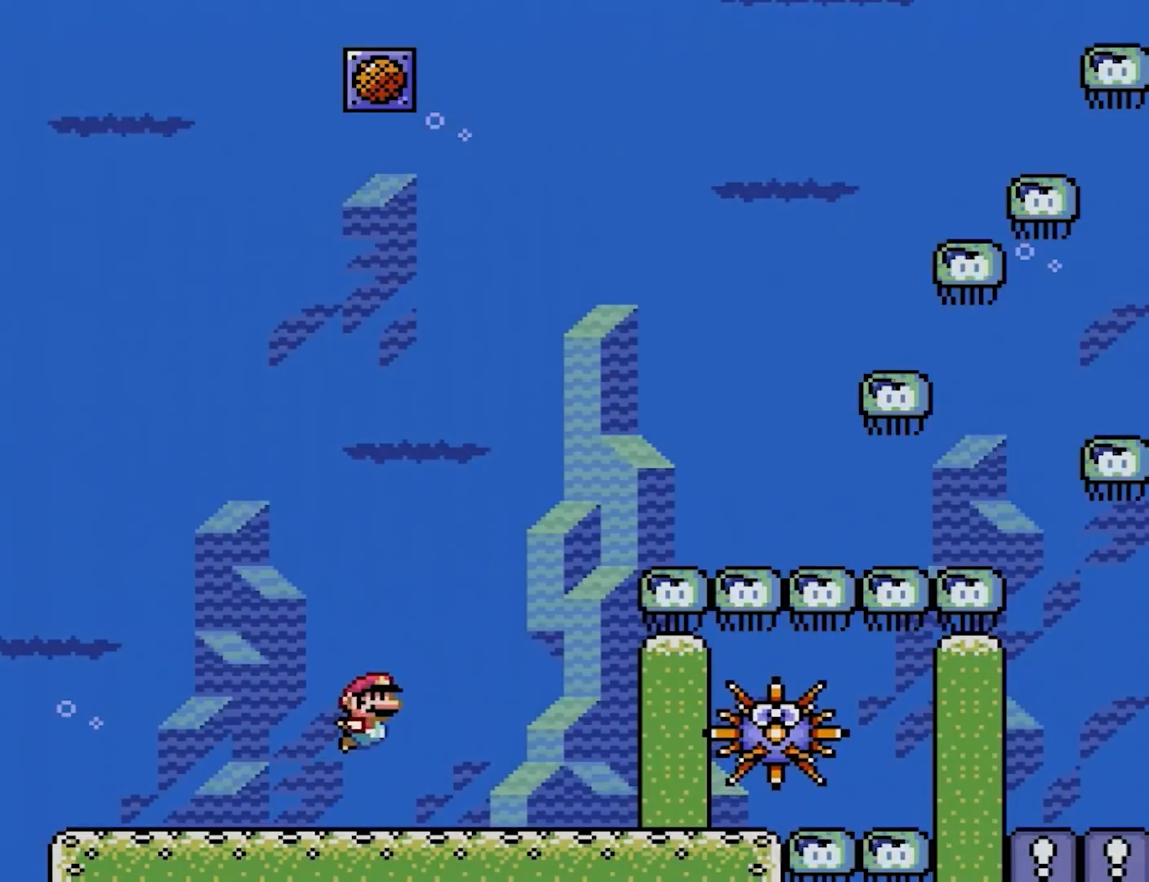
{"buttons": ["DPAD_UP", "DPAD_RIGHT"], "events": [[133, "DPAD_DOWN", "up"], [300, "DPAD_UP", "down"]]}
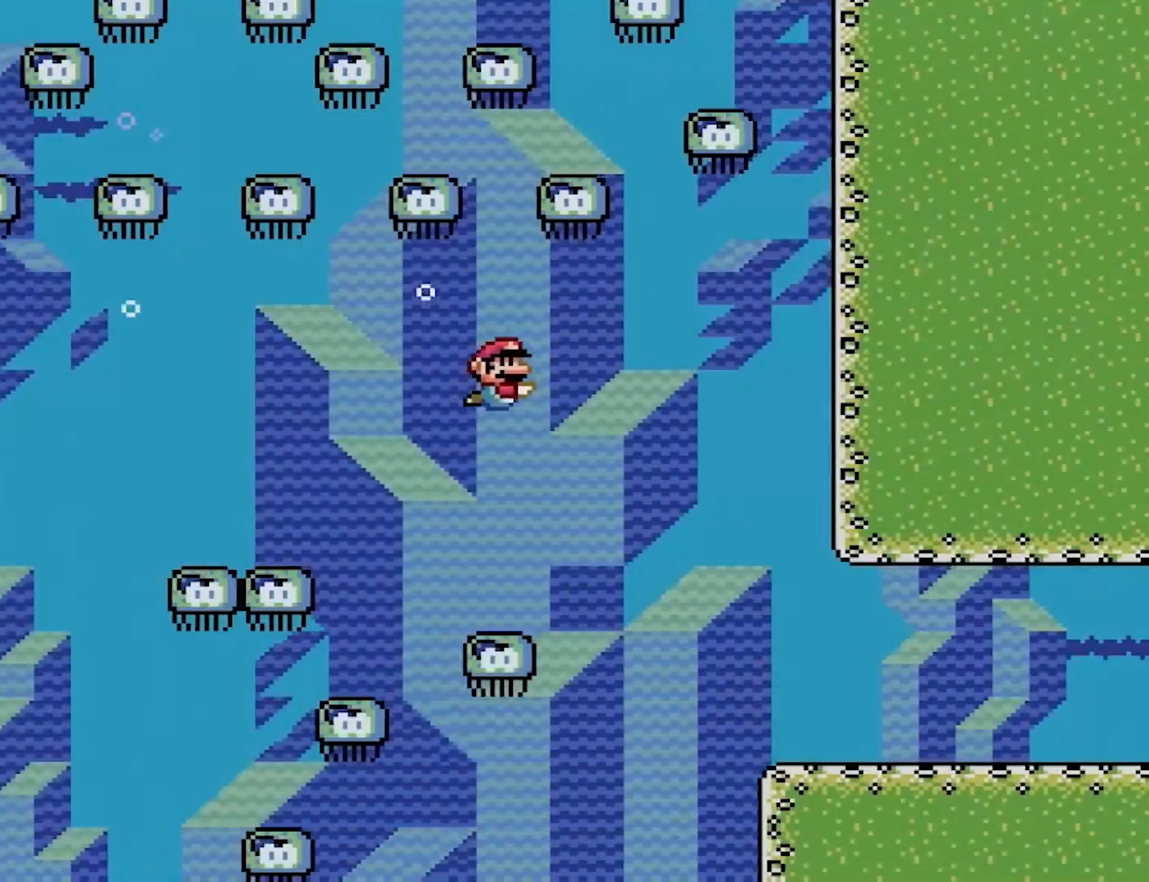
{"buttons": ["DPAD_UP", "DPAD_RIGHT"], "events": []}
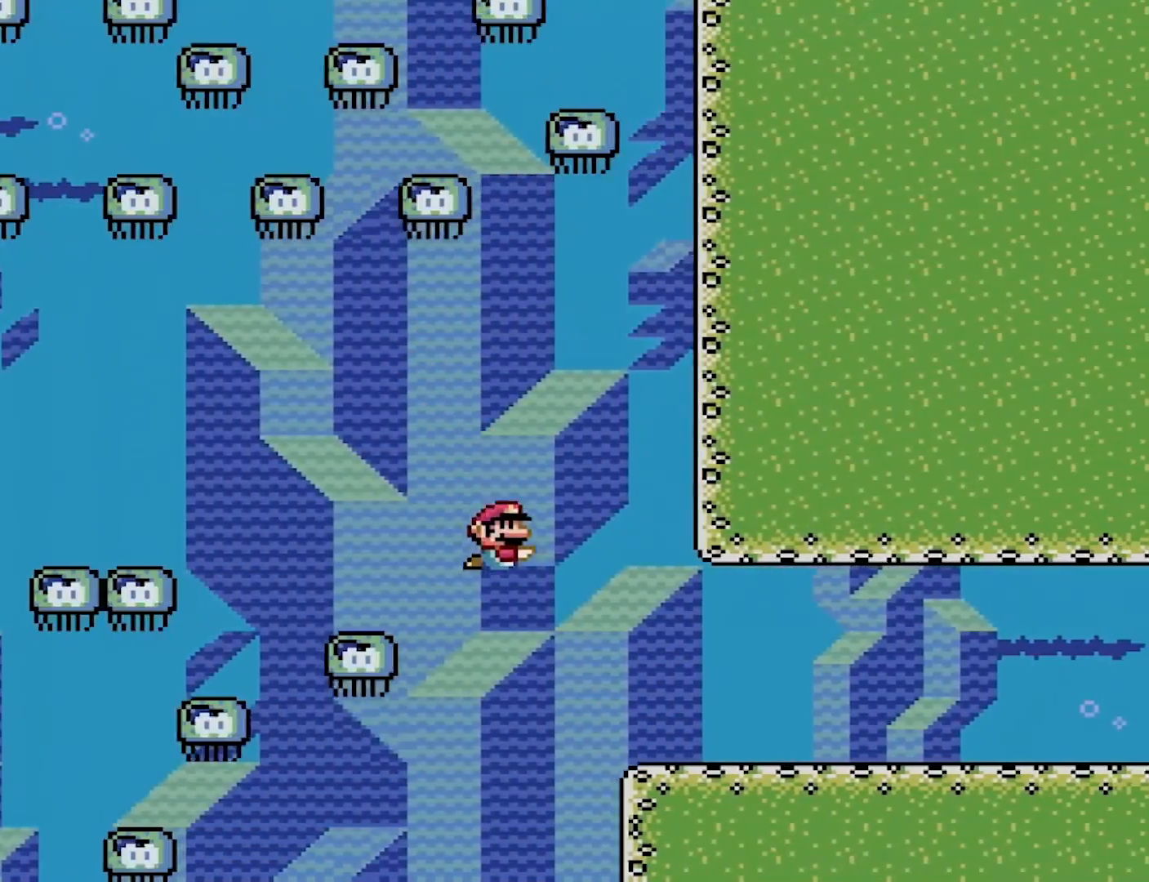
{"buttons": ["DPAD_RIGHT"], "events": [[467, "DPAD_UP", "up"]]}
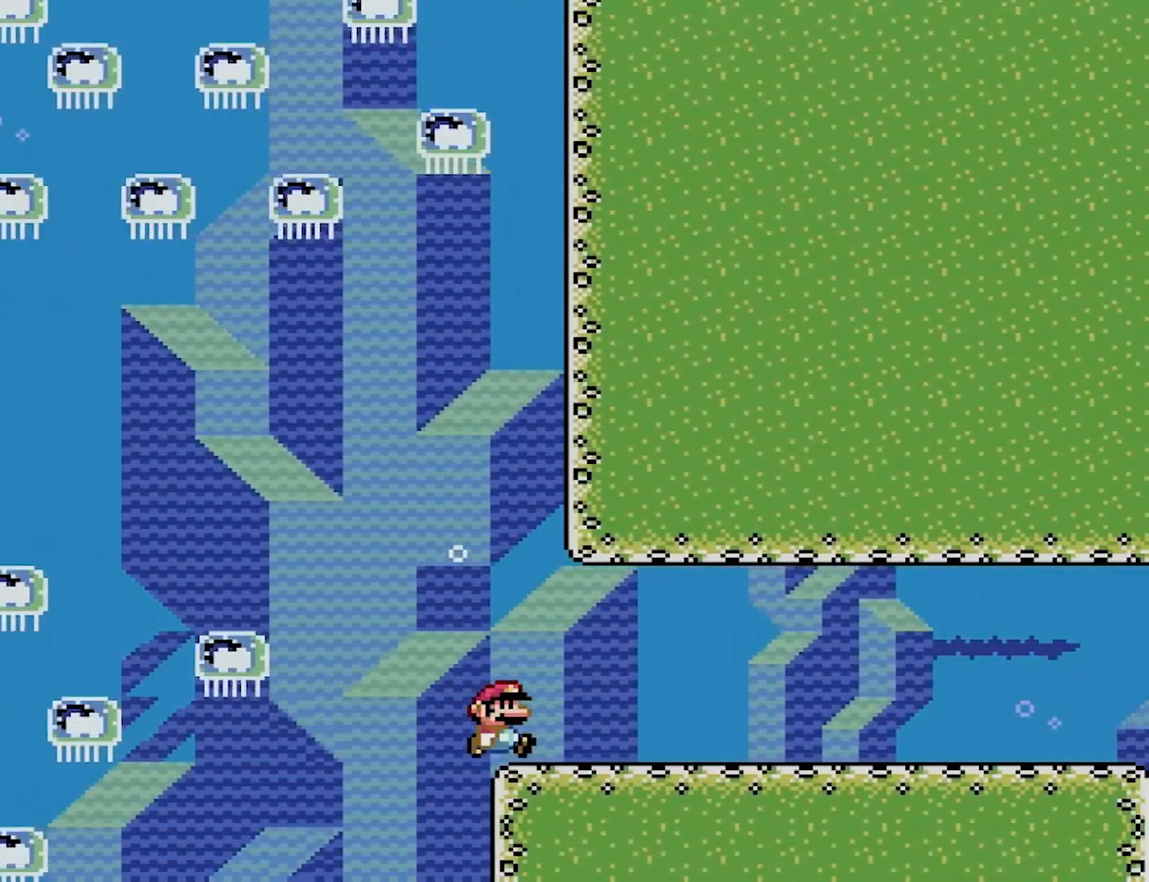
{"buttons": ["DPAD_DOWN", "DPAD_RIGHT"], "events": [[333, "B", "down"], [450, "B", "up"], [500, "DPAD_DOWN", "down"]]}
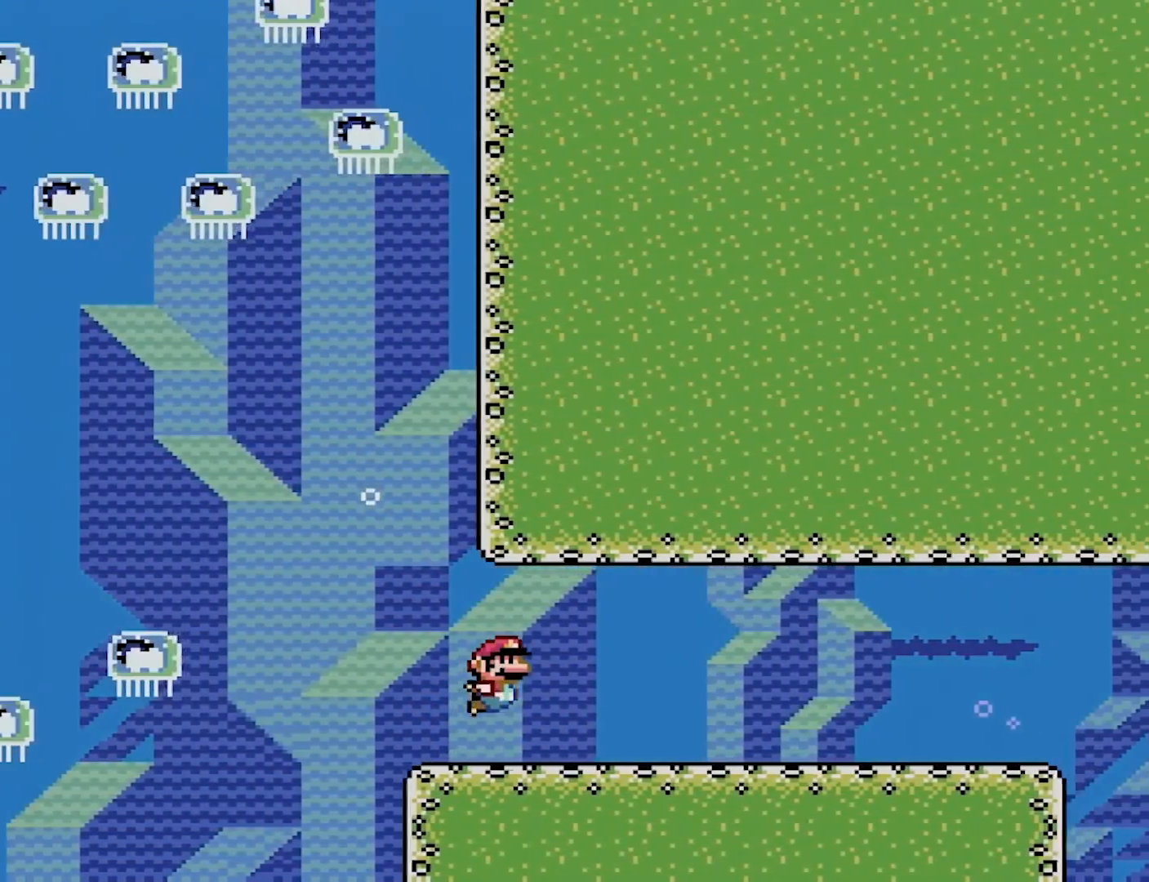
{"buttons": ["DPAD_RIGHT"], "events": [[283, "DPAD_DOWN", "up"]]}
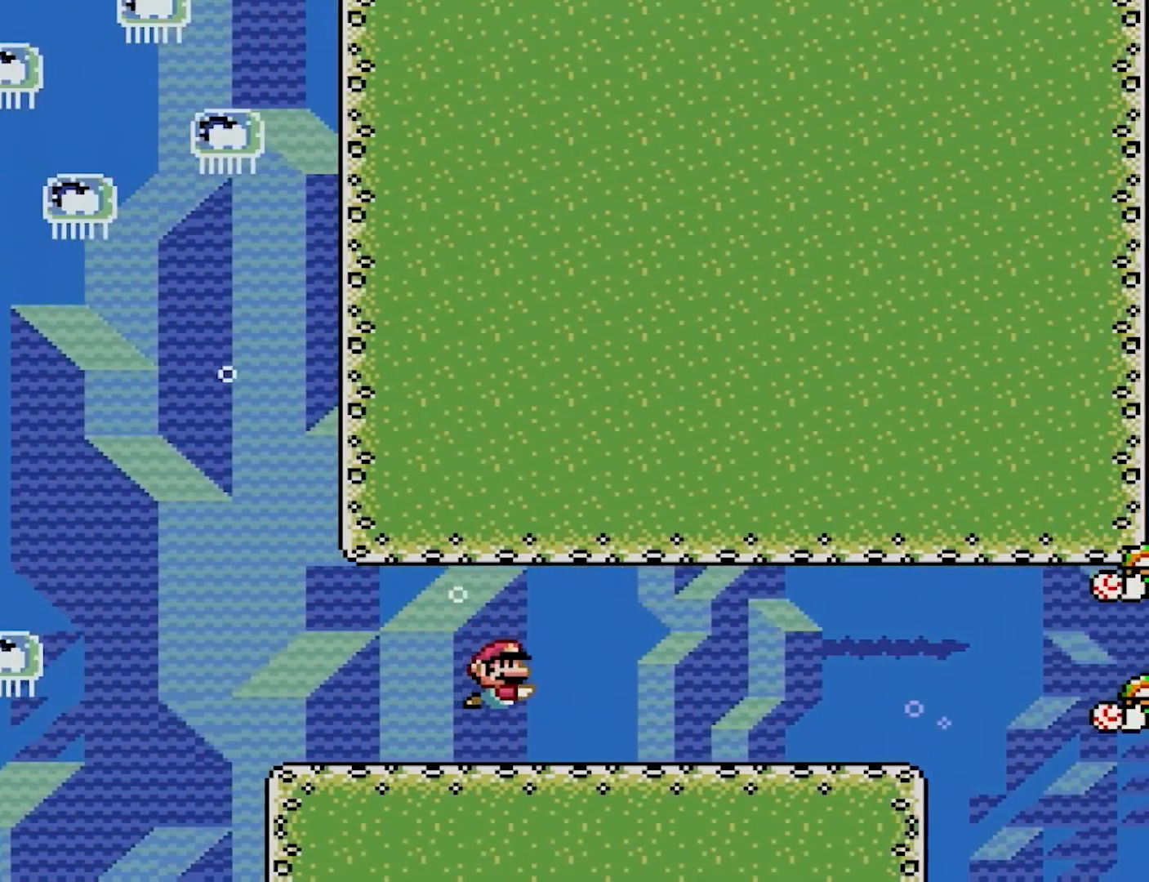
{"buttons": ["DPAD_RIGHT"], "events": [[300, "B", "down"], [417, "B", "up"]]}
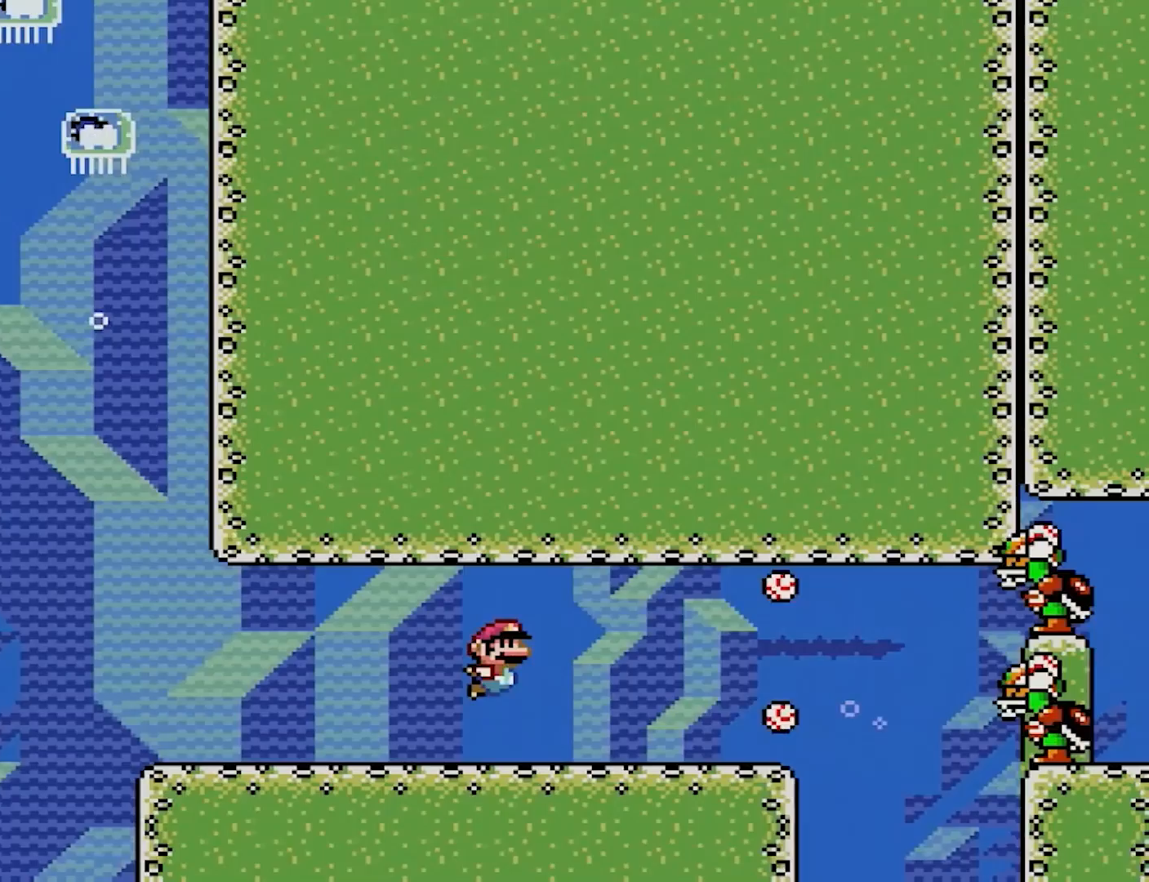
{"buttons": ["DPAD_RIGHT"], "events": [[67, "DPAD_DOWN", "down"], [250, "DPAD_DOWN", "up"]]}
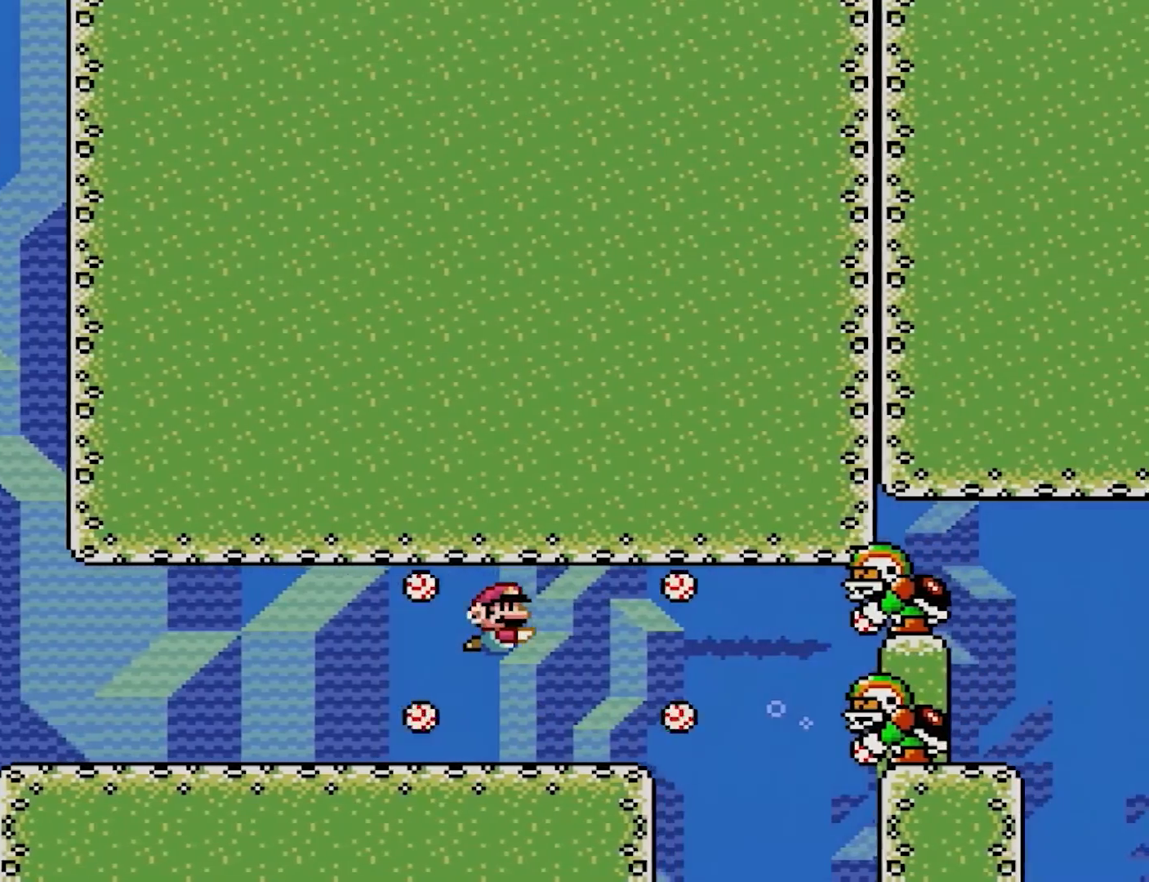
{"buttons": ["DPAD_LEFT"], "events": [[267, "DPAD_RIGHT", "up"], [367, "DPAD_LEFT", "down"], [383, "DPAD_UP", "down"], [500, "DPAD_UP", "up"]]}
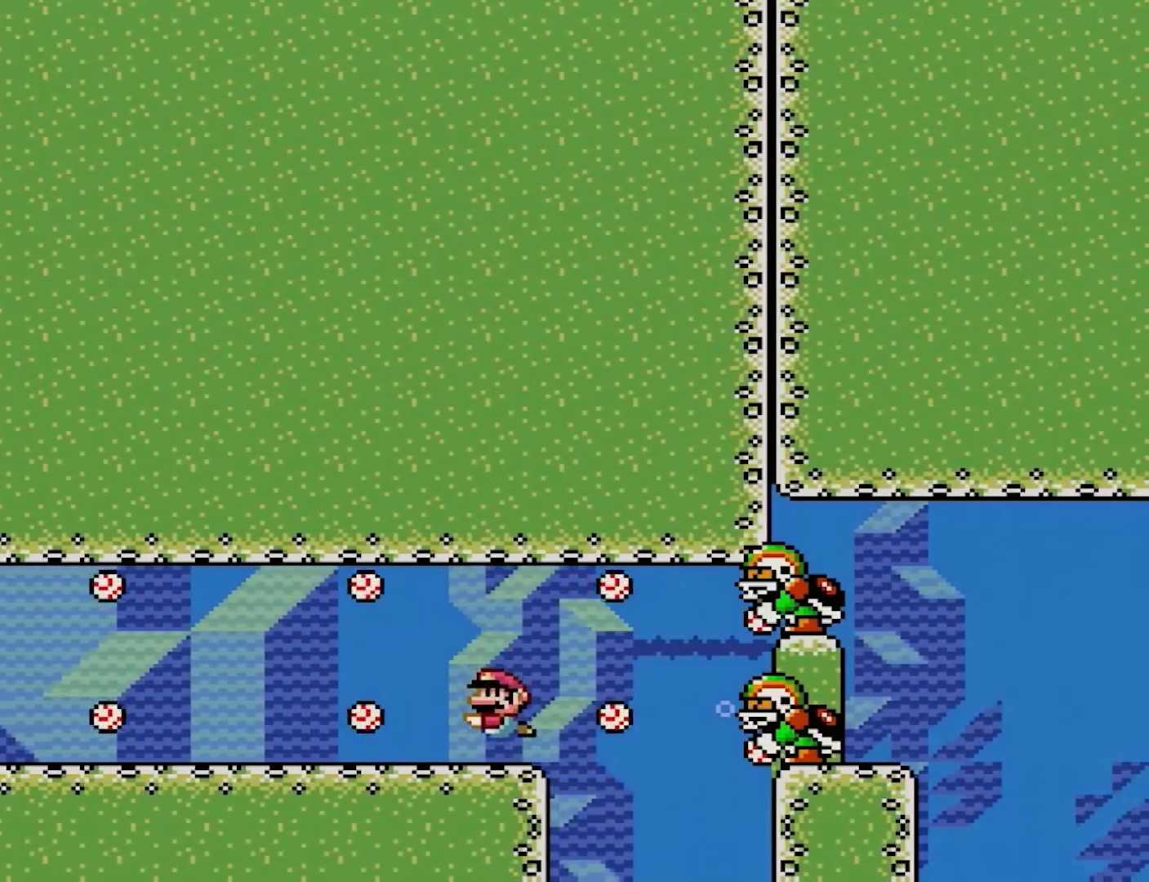
{"buttons": [], "events": [[83, "DPAD_LEFT", "up"], [100, "B", "down"], [217, "B", "up"], [283, "DPAD_DOWN", "down"], [483, "DPAD_DOWN", "up"]]}
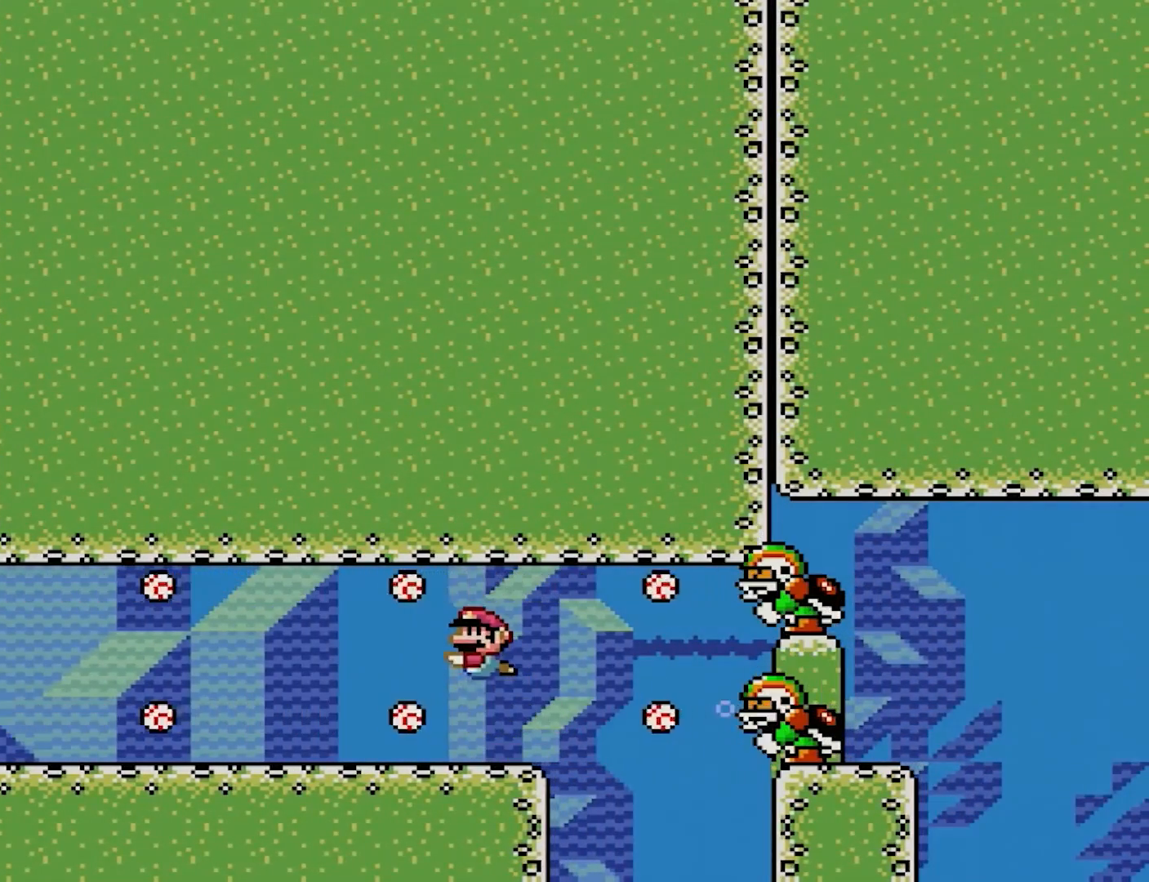
{"buttons": ["DPAD_LEFT"], "events": [[50, "DPAD_RIGHT", "down"], [267, "DPAD_RIGHT", "up"], [333, "DPAD_LEFT", "down"]]}
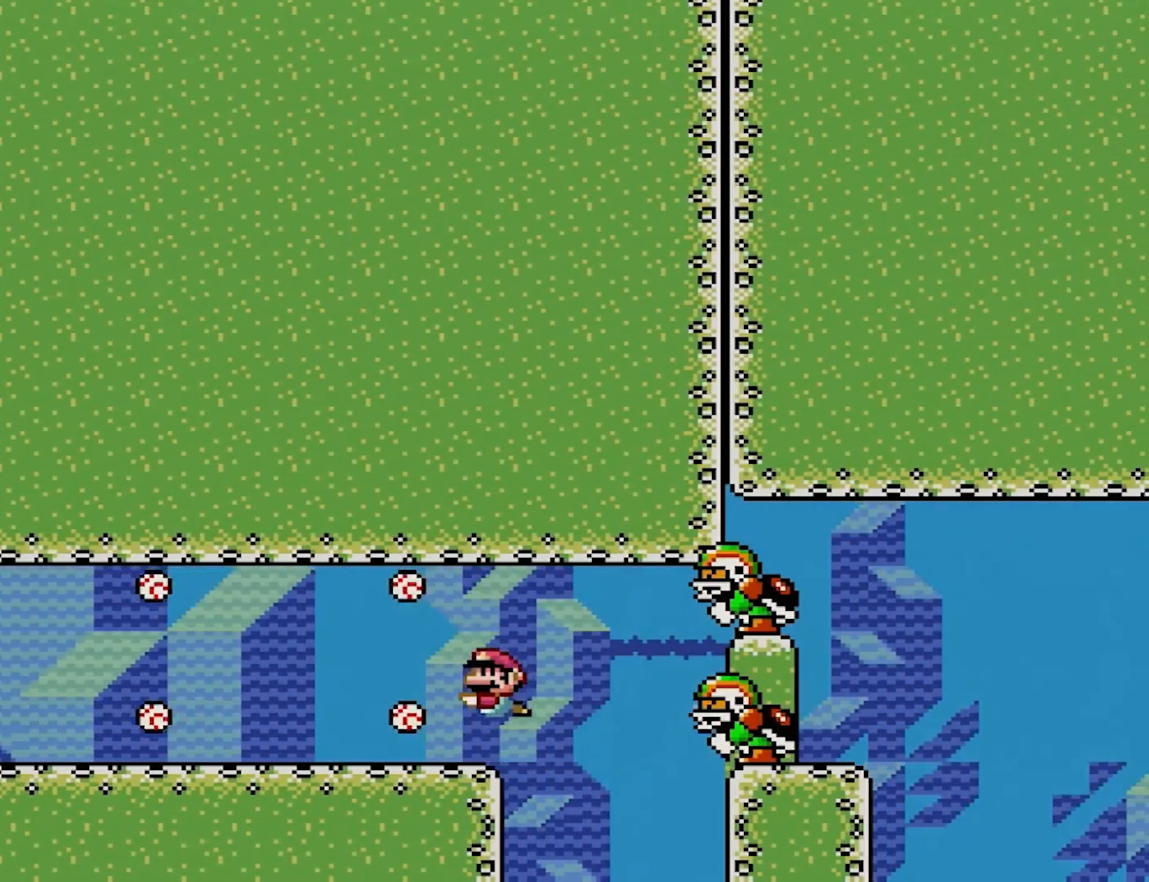
{"buttons": ["DPAD_DOWN", "DPAD_RIGHT"], "events": [[33, "DPAD_LEFT", "up"], [83, "DPAD_RIGHT", "down"], [233, "B", "down"], [300, "B", "up"], [383, "DPAD_DOWN", "down"]]}
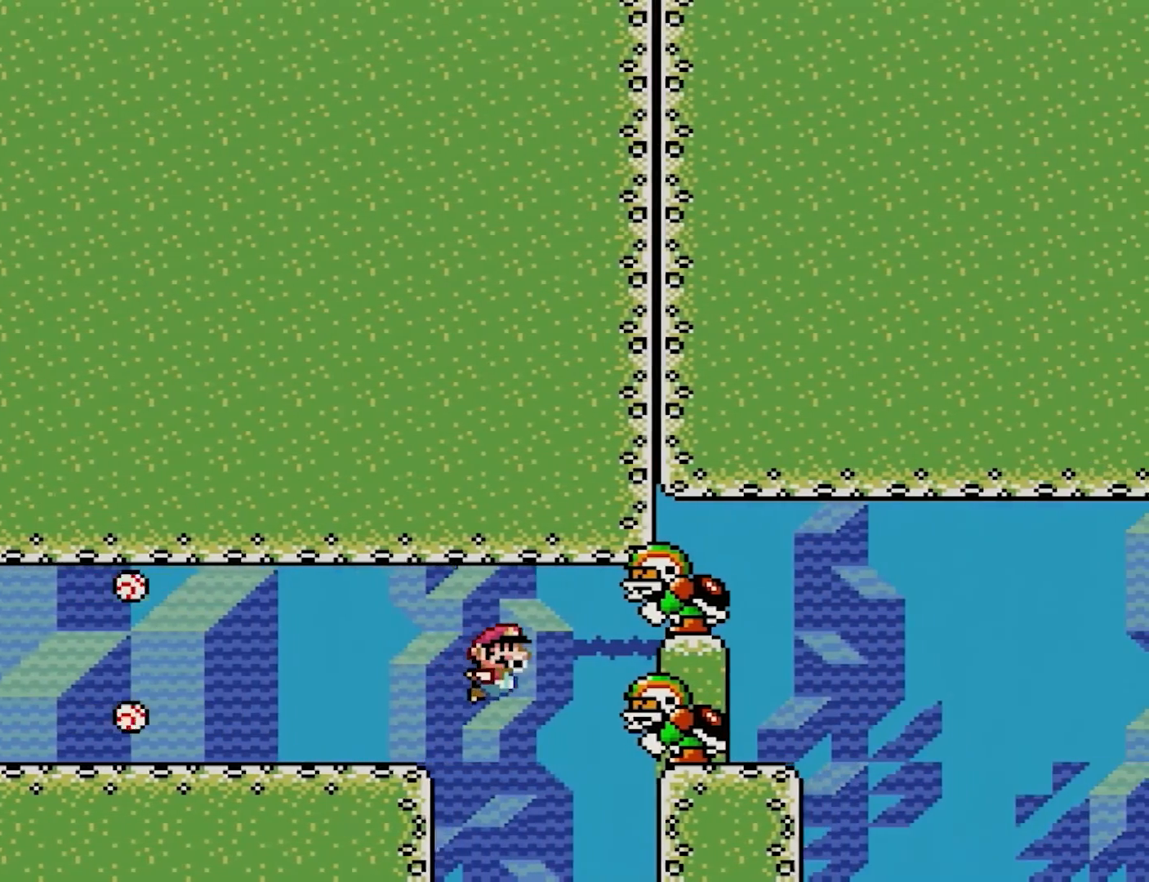
{"buttons": [], "events": [[67, "DPAD_DOWN", "up"], [483, "DPAD_RIGHT", "up"]]}
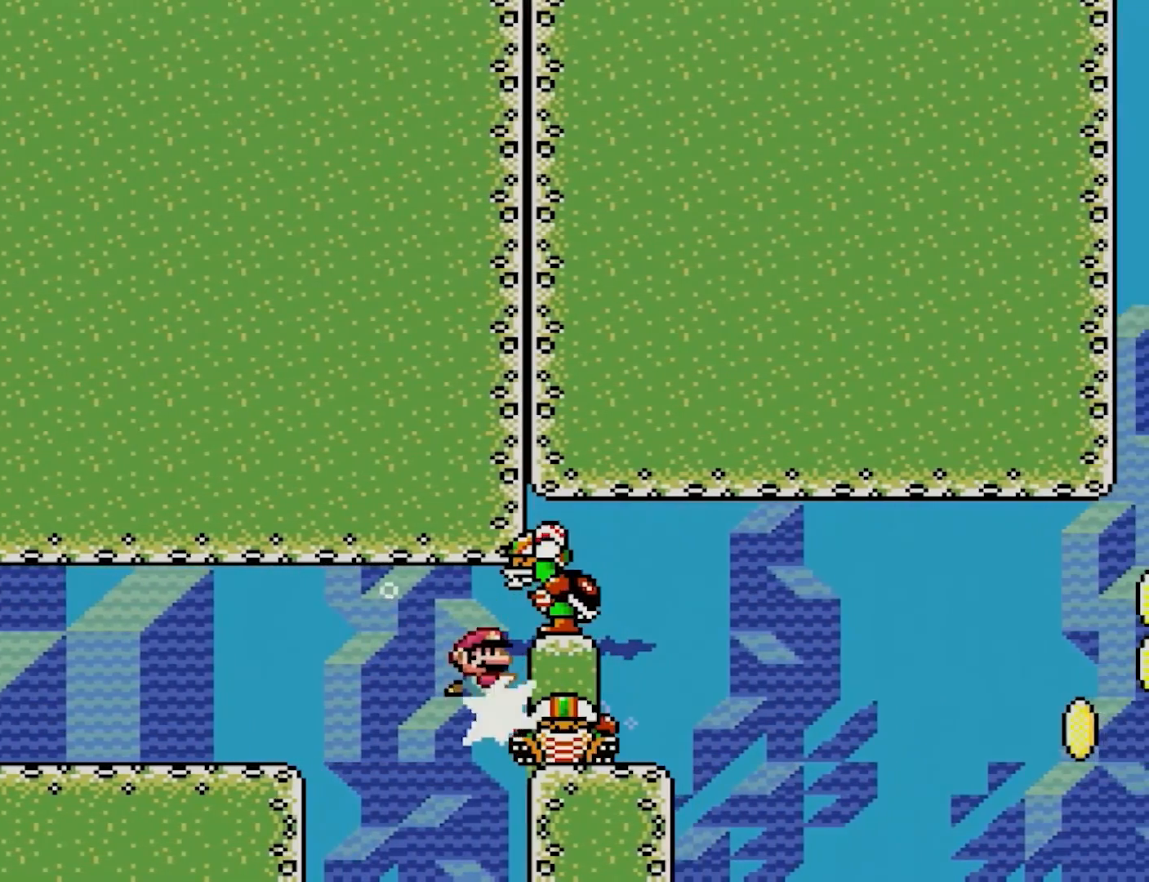
{"buttons": ["DPAD_UP", "DPAD_LEFT"], "events": [[50, "DPAD_LEFT", "down"], [300, "DPAD_UP", "down"]]}
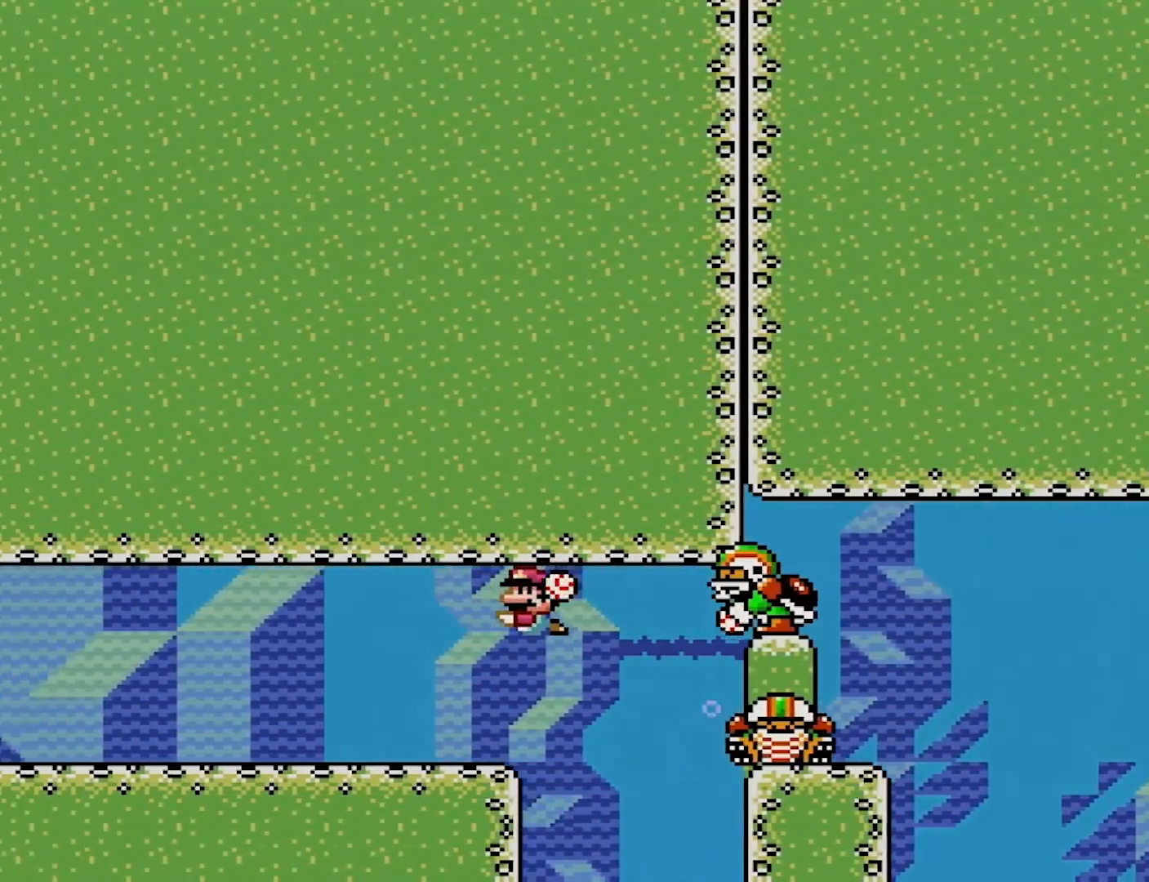
{"buttons": ["DPAD_RIGHT"], "events": [[383, "DPAD_UP", "up"], [433, "DPAD_UP", "down"], [450, "DPAD_LEFT", "up"], [450, "DPAD_RIGHT", "down"], [450, "DPAD_UP", "up"]]}
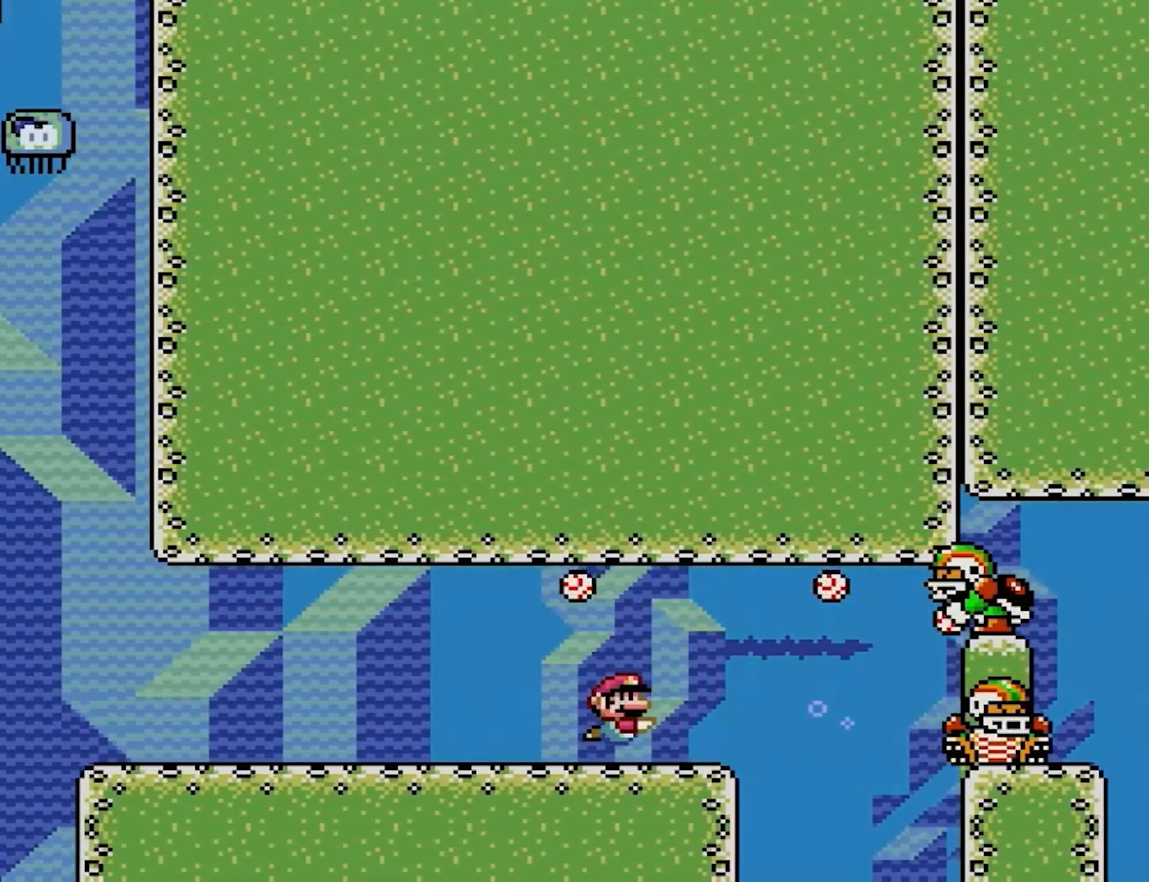
{"buttons": [], "events": [[83, "DPAD_RIGHT", "up"], [300, "DPAD_RIGHT", "down"], [417, "DPAD_RIGHT", "up"]]}
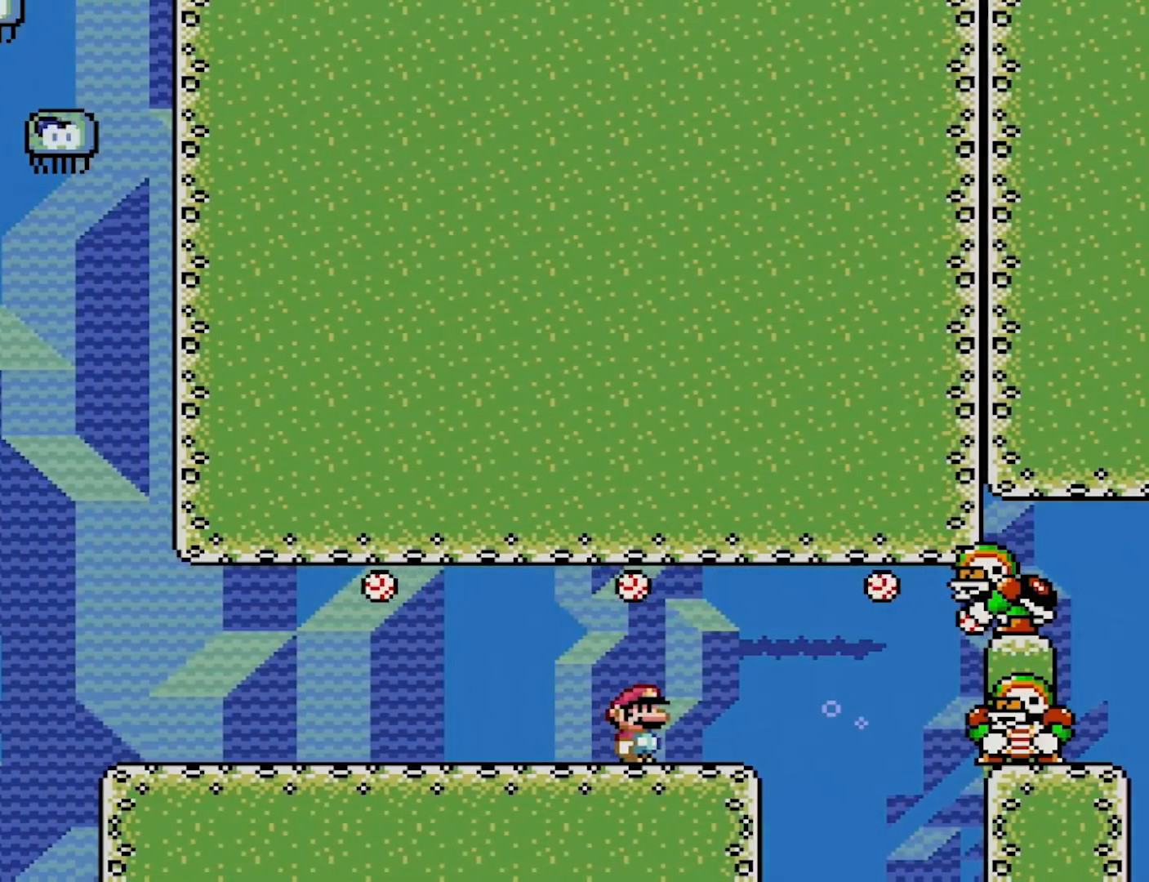
{"buttons": ["DPAD_UP", "DPAD_LEFT"], "events": [[367, "DPAD_LEFT", "down"], [383, "DPAD_UP", "down"]]}
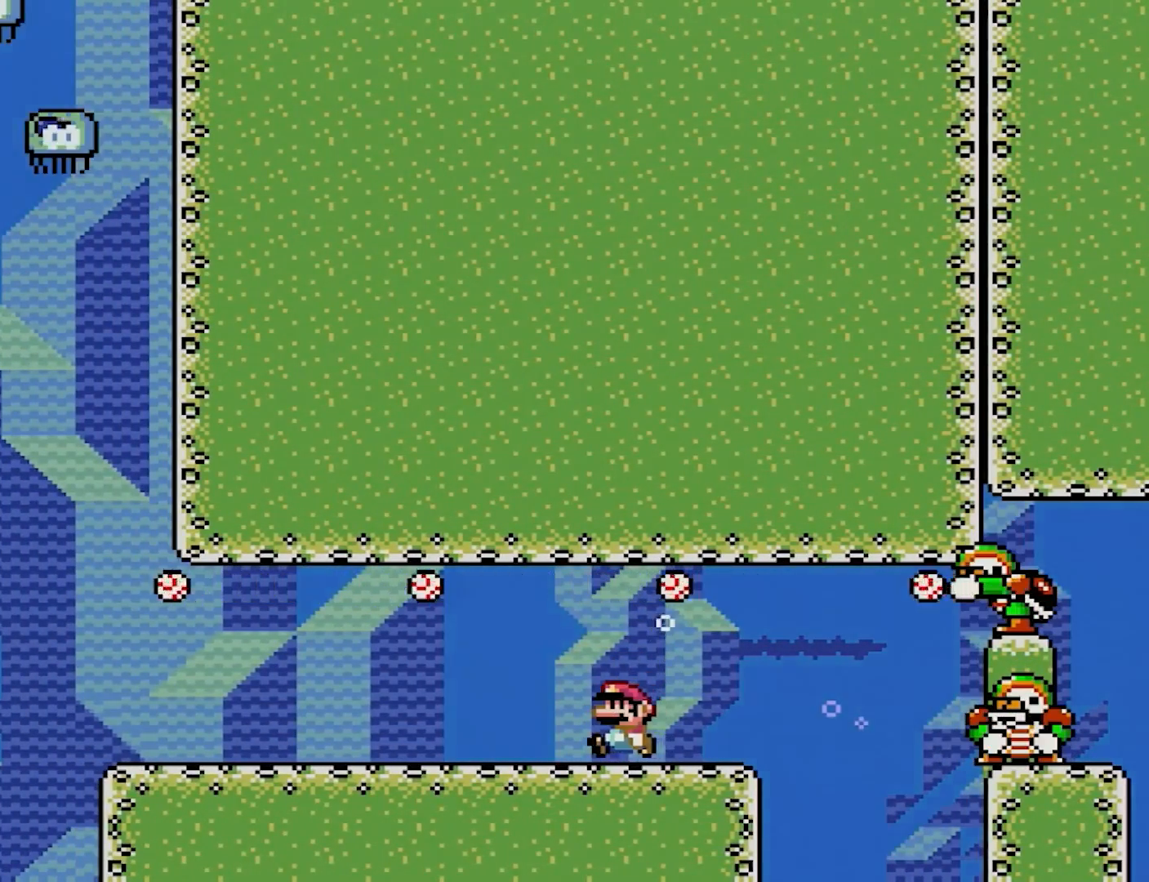
{"buttons": [], "events": [[183, "DPAD_UP", "up"], [217, "DPAD_LEFT", "up"], [267, "DPAD_RIGHT", "down"], [400, "DPAD_RIGHT", "up"]]}
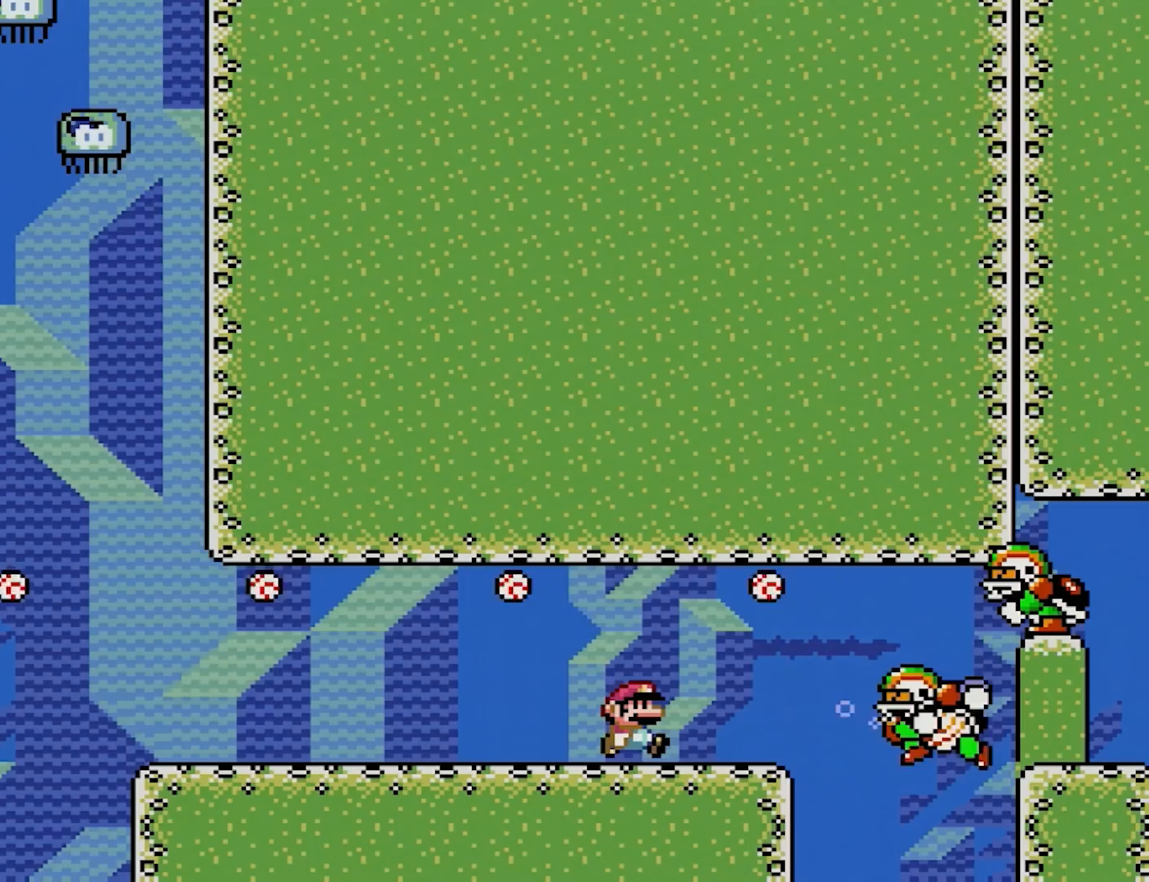
{"buttons": ["DPAD_RIGHT"], "events": [[350, "DPAD_RIGHT", "down"]]}
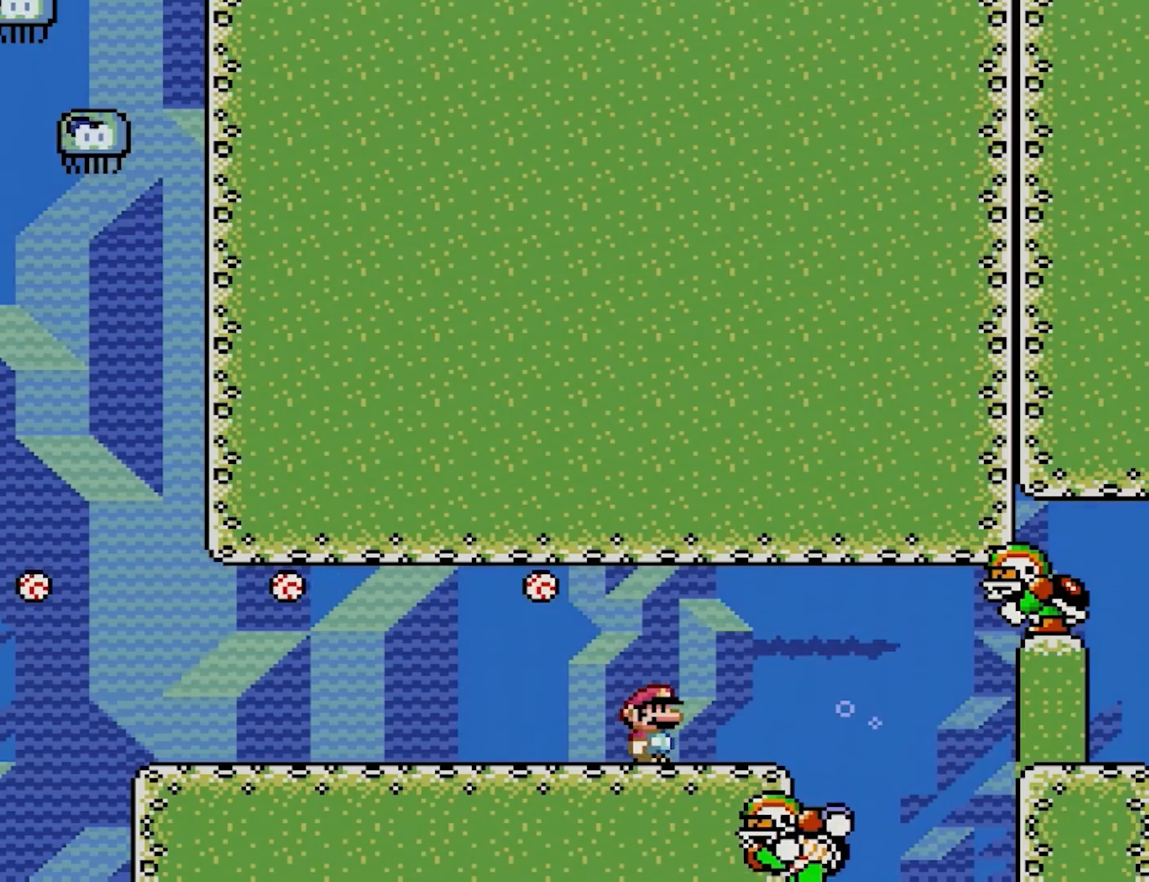
{"buttons": ["DPAD_RIGHT"], "events": []}
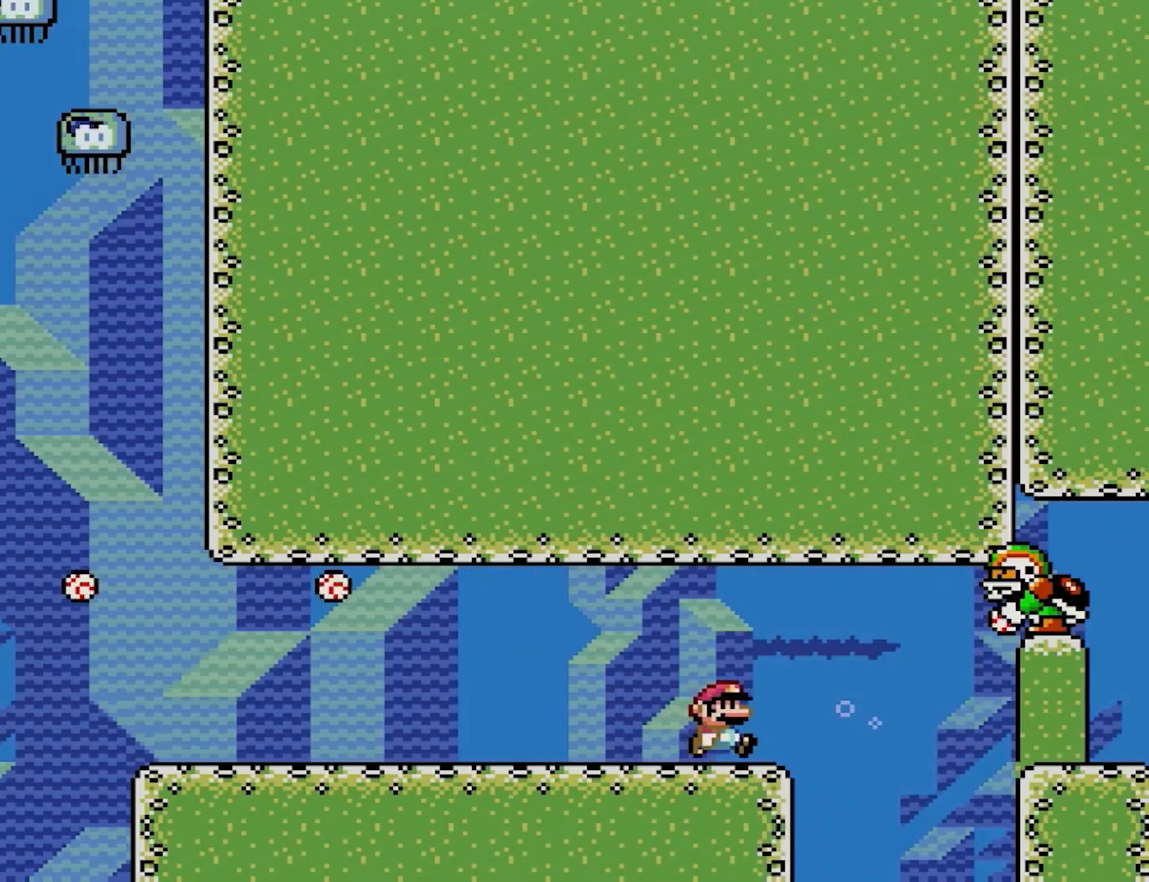
{"buttons": ["DPAD_RIGHT"], "events": [[183, "B", "down"], [267, "B", "up"], [350, "DPAD_DOWN", "down"], [467, "DPAD_DOWN", "up"]]}
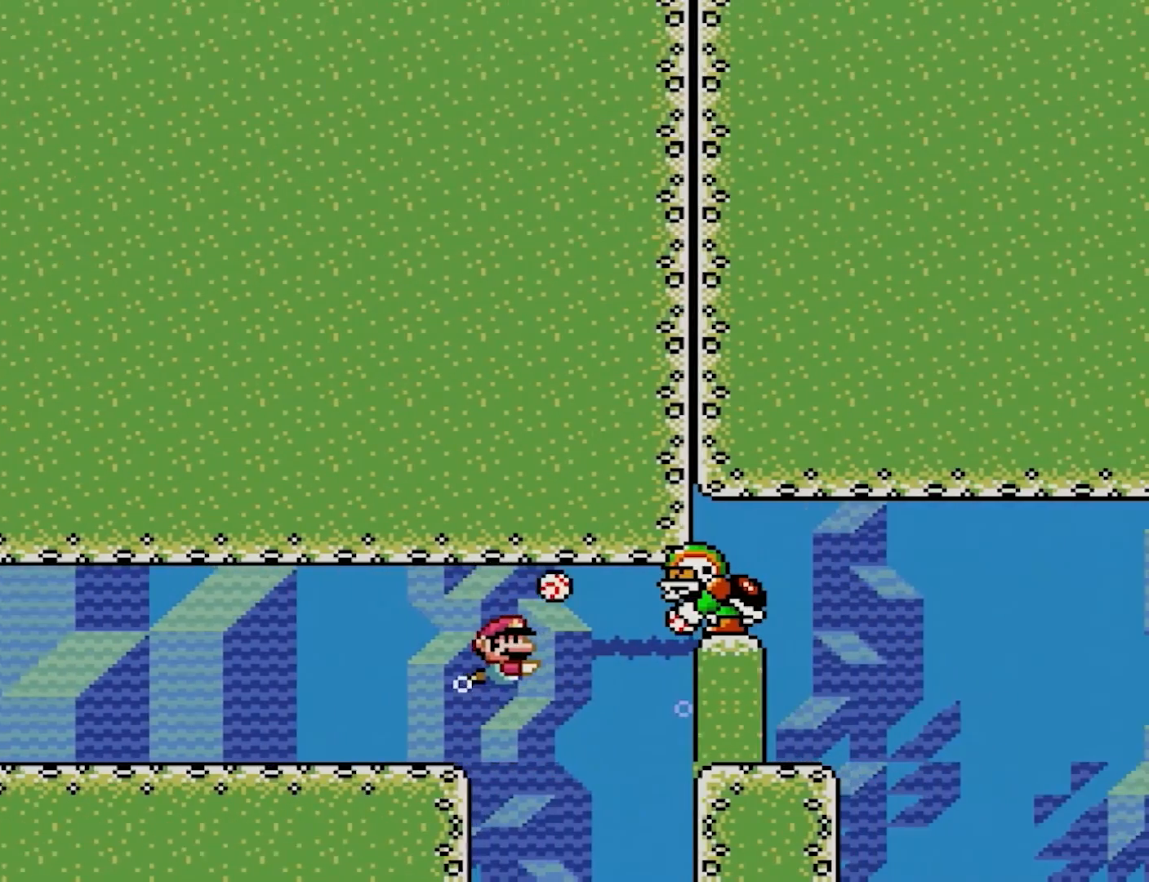
{"buttons": ["DPAD_RIGHT"], "events": []}